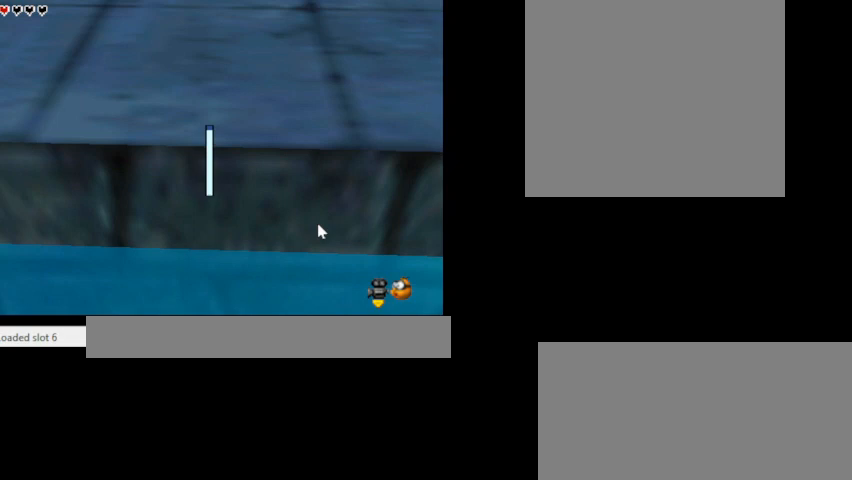
Gameplay with keyboard; each line is a JSON object with the keys held at the frame after it. "events" lists presses ("down") and releases ("up") of ".", "/", "0", "1", "2", "3", "4", "5", "6", "7", "8", "9", "a", "alt_l", "alt_r", "b", "backslash", "backspace", "c", "caps_lock", "comma", "ctrl_l", "ctrl_r", "d", "e", "equals", "escape", "f", "f1", "f10", "f11", "f12", "f2", "f3", "f4", "f5", "f6", "f7", "f8", "f9", "g", "h", "i", "j", "k", "l", "lbracket", "m", "minus", "n", "o", "p", "q", "quote", "r", "rbracket", "return", "s", "semicolon", "shift_l", "shift_r", "space", "super_l", "super_r", "t", "tab", "tilde", "u", "v", "w", "x", "y" and "z" between this image and that frame as [ms after this image, input, new state], when the widget could be followed in between. No other keys are recorded. Mouse input is not recorded.
{"keys": ["semicolon"], "events": [[100, "c", "up"], [167, "k", "up"], [467, "semicolon", "down"]]}
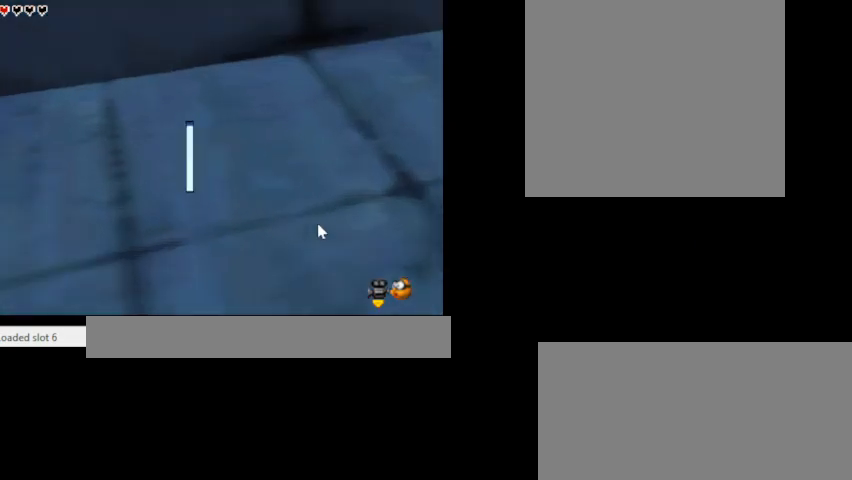
{"keys": ["semicolon"], "events": [[133, "semicolon", "up"], [267, "k", "down"], [400, "semicolon", "down"], [500, "k", "up"]]}
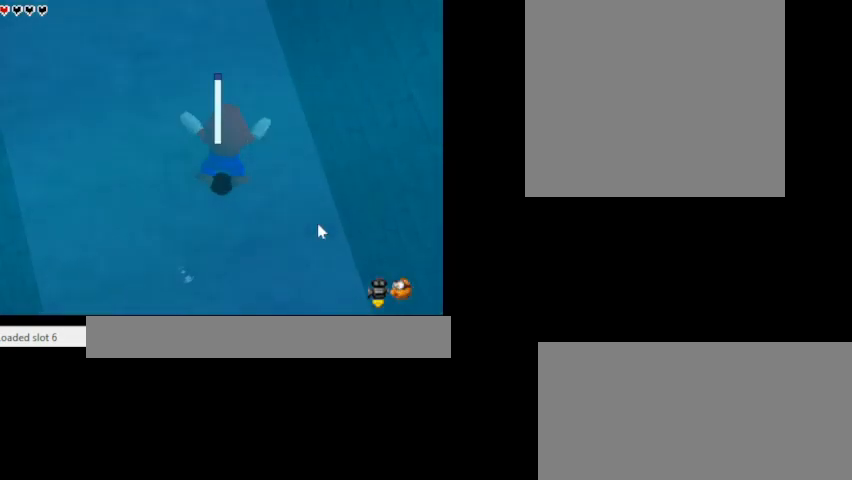
{"keys": ["k", "z"], "events": [[33, "z", "down"], [67, "semicolon", "up"], [433, "k", "down"]]}
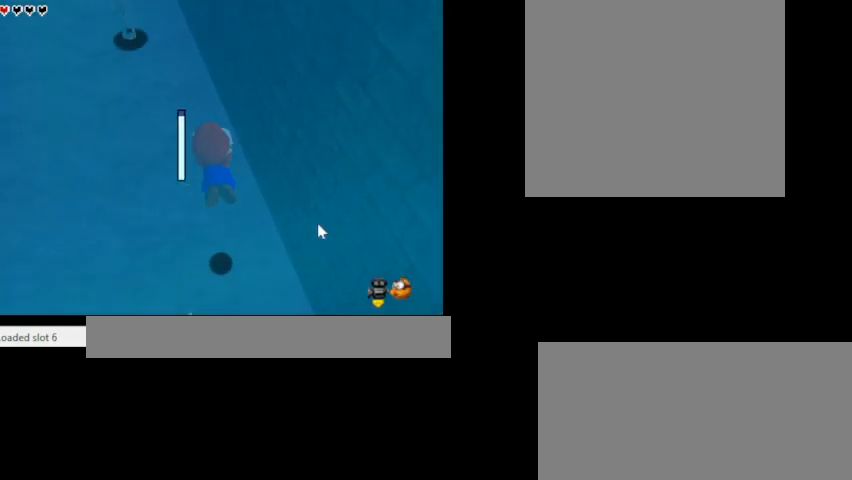
{"keys": ["z"], "events": [[333, "k", "up"]]}
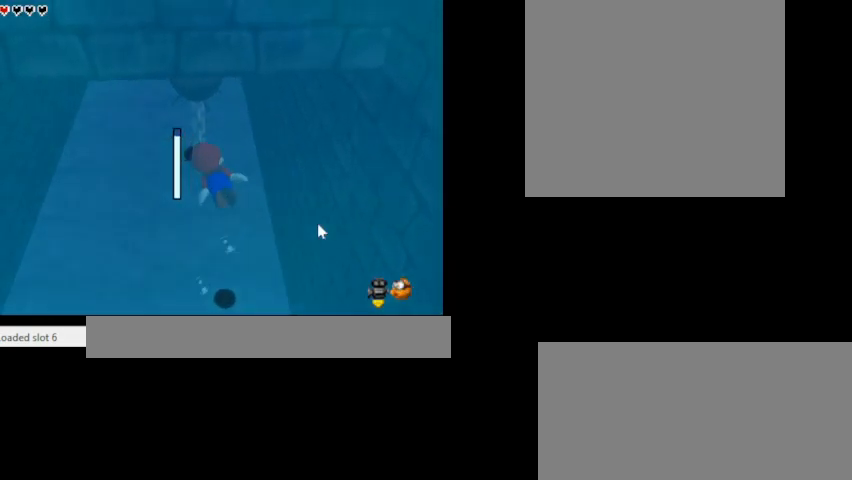
{"keys": ["c", "s"], "events": [[100, "s", "down"], [167, "k", "down"], [400, "c", "down"], [400, "z", "up"], [433, "k", "up"]]}
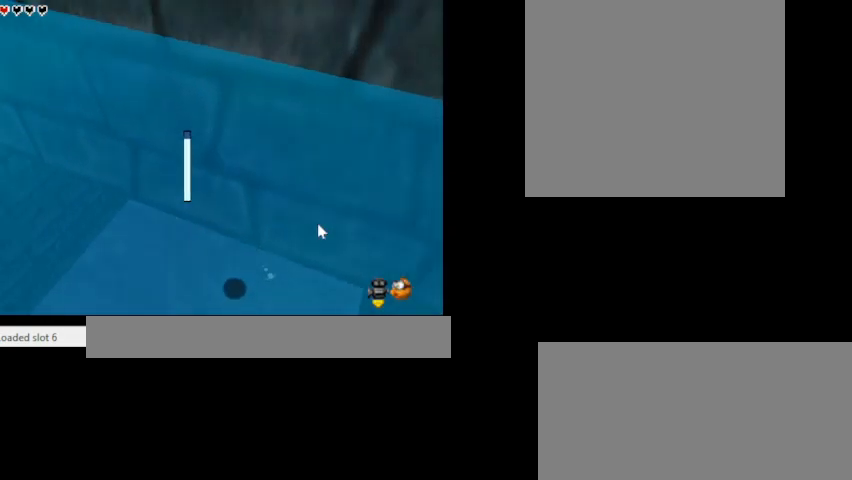
{"keys": ["c", "k"], "events": [[100, "s", "up"], [333, "k", "down"]]}
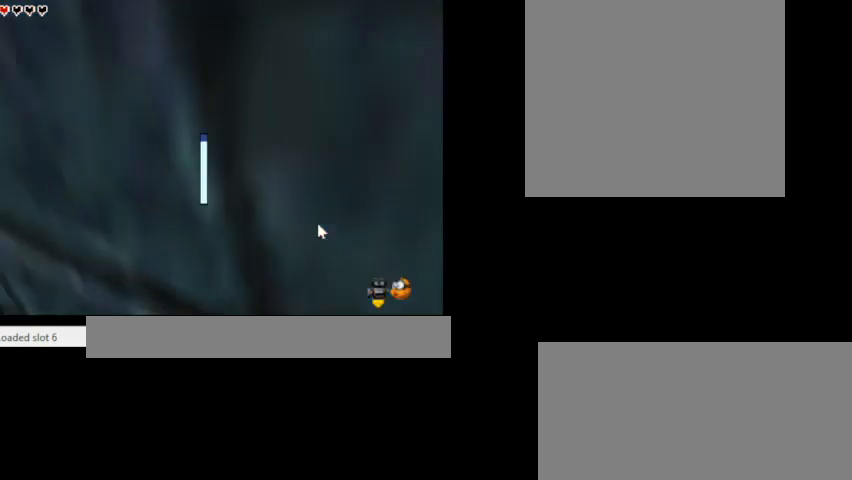
{"keys": ["c", "k"], "events": [[100, "k", "up"], [467, "k", "down"]]}
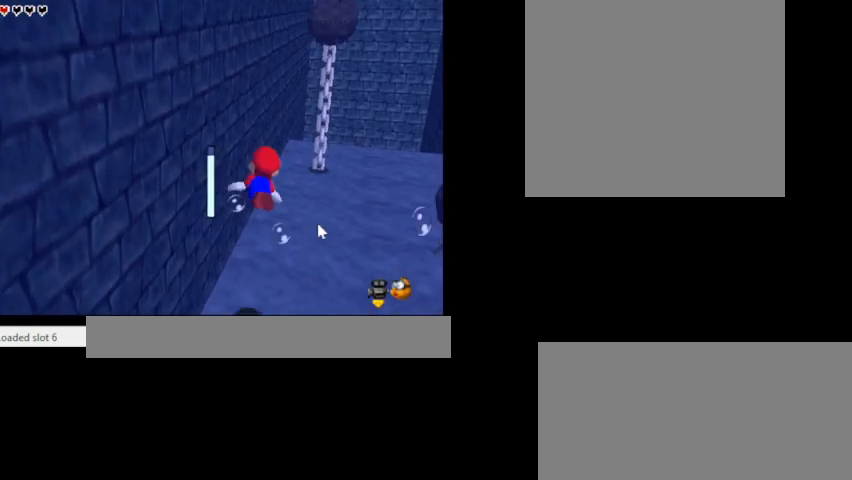
{"keys": ["s"], "events": [[67, "c", "up"], [133, "c", "down"], [233, "k", "up"], [333, "s", "down"], [500, "c", "up"]]}
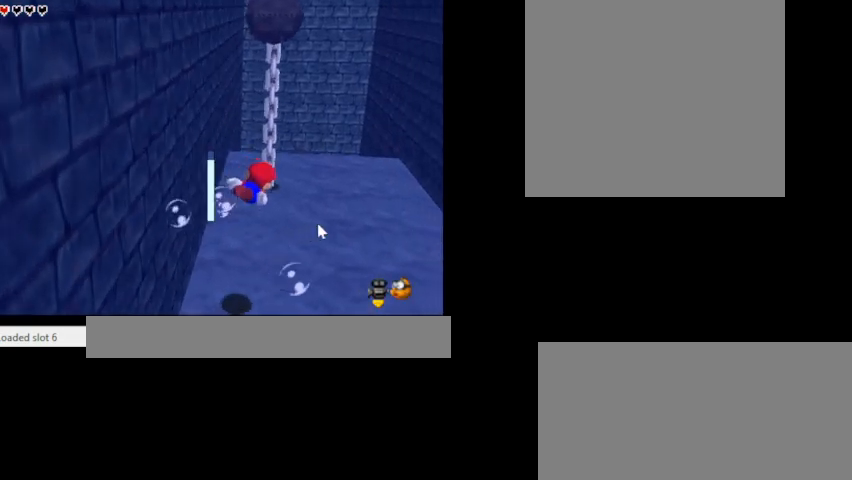
{"keys": ["s", "z"], "events": [[33, "k", "down"], [167, "s", "up"], [300, "k", "up"], [300, "z", "down"], [333, "s", "down"]]}
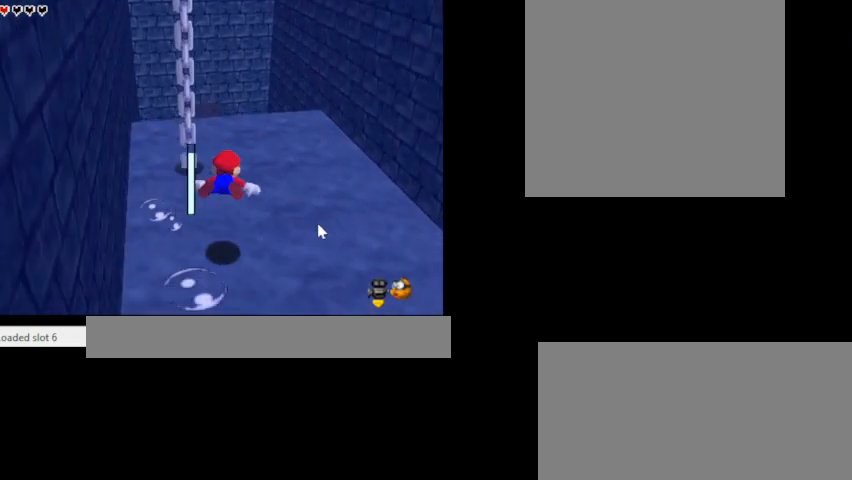
{"keys": ["s"], "events": [[233, "k", "down"], [400, "z", "up"], [467, "k", "up"]]}
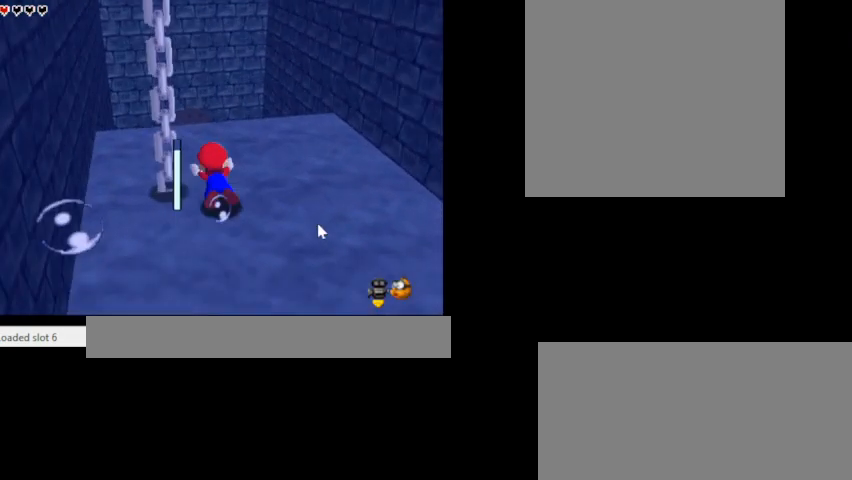
{"keys": ["c", "k", "s"], "events": [[67, "s", "up"], [200, "c", "down"], [200, "s", "down"], [433, "k", "down"]]}
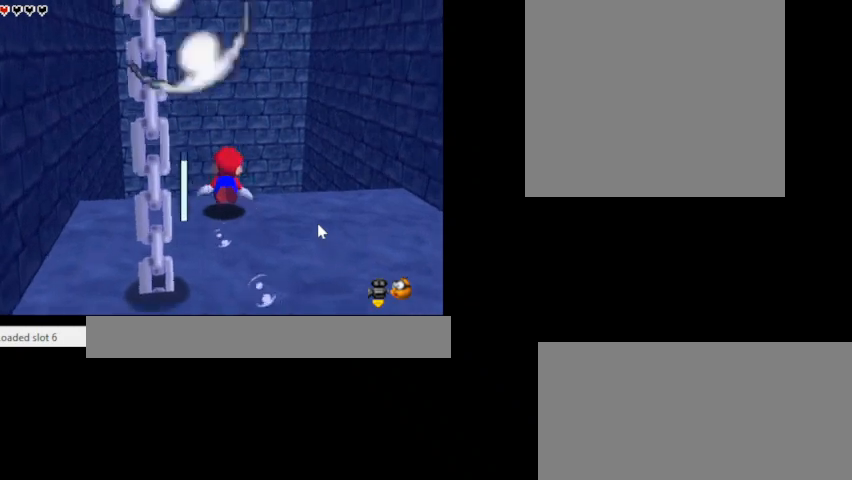
{"keys": ["c", "s"], "events": [[33, "c", "up"], [167, "k", "up"], [167, "s", "up"], [500, "c", "down"], [500, "s", "down"]]}
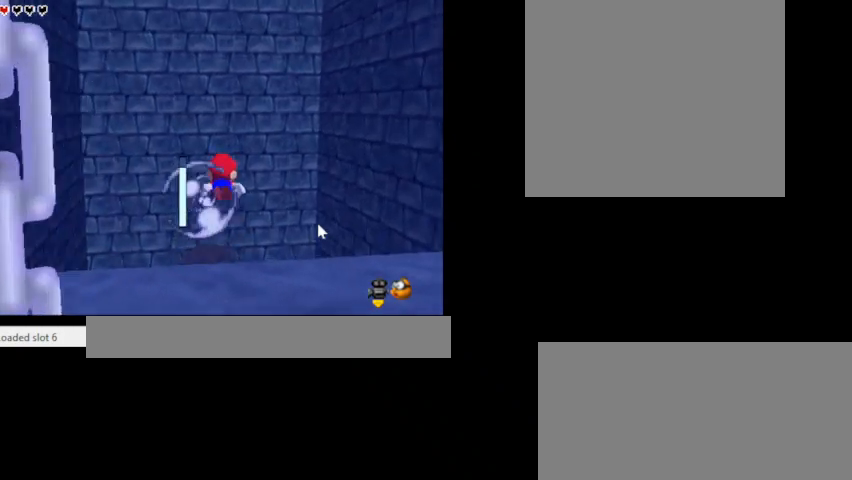
{"keys": ["c", "s"], "events": [[33, "k", "down"], [300, "k", "up"]]}
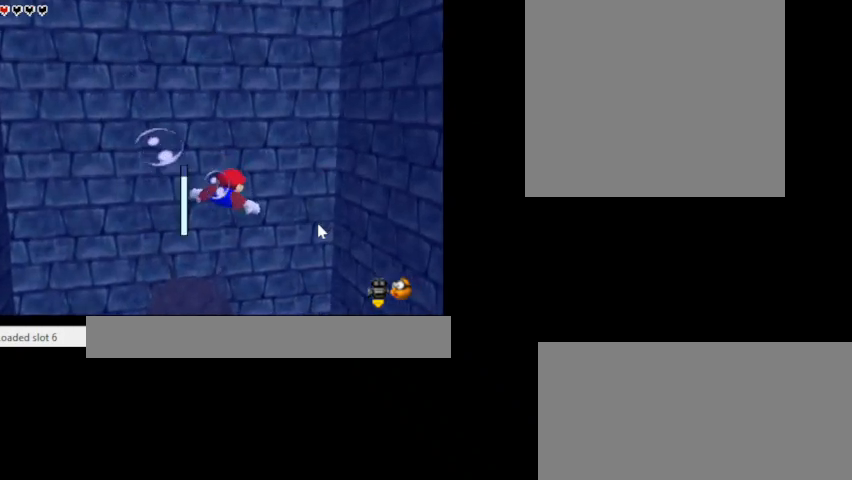
{"keys": ["s"], "events": [[233, "k", "down"], [400, "c", "up"], [433, "k", "up"]]}
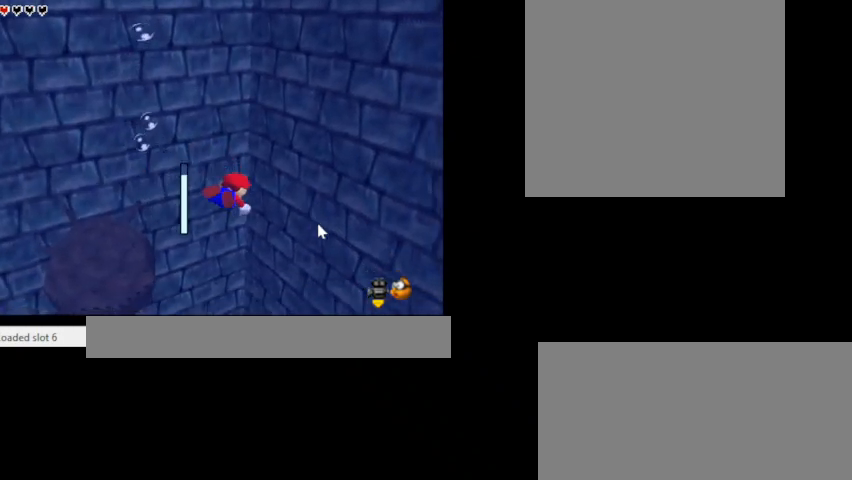
{"keys": ["k", "s"], "events": [[367, "k", "down"]]}
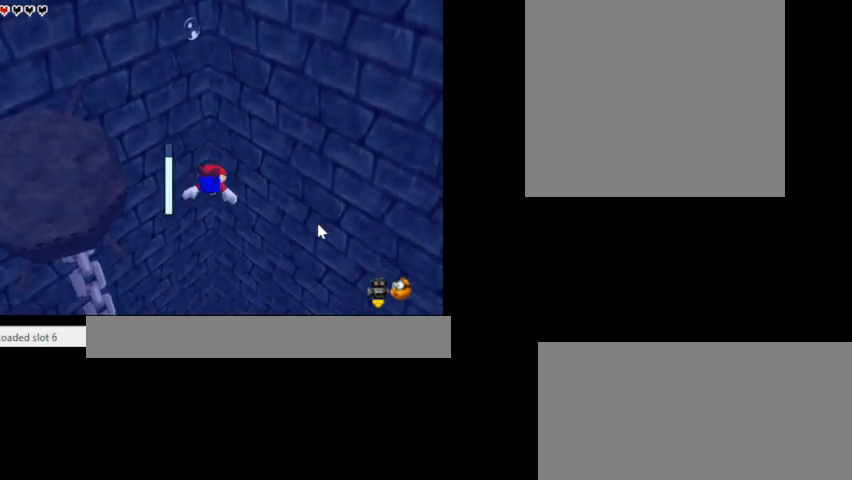
{"keys": ["c", "s"], "events": [[67, "k", "up"], [167, "s", "up"], [367, "s", "down"], [433, "c", "down"]]}
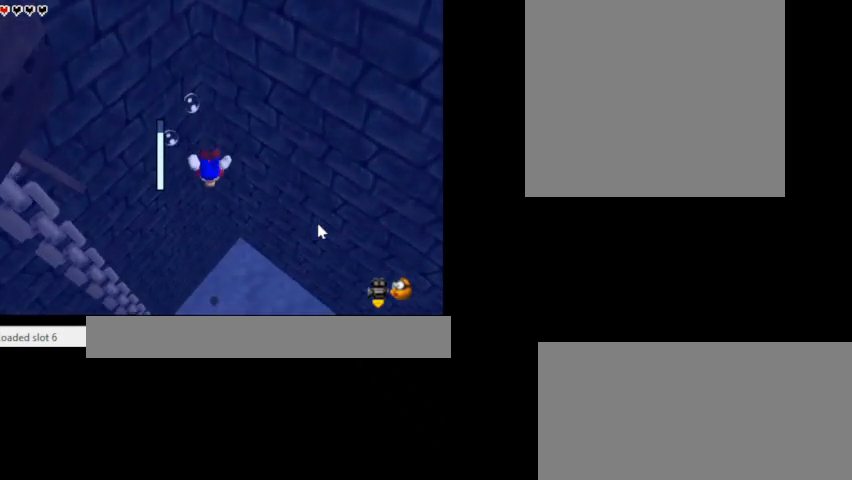
{"keys": ["c"], "events": [[33, "k", "down"], [267, "k", "up"], [433, "s", "up"]]}
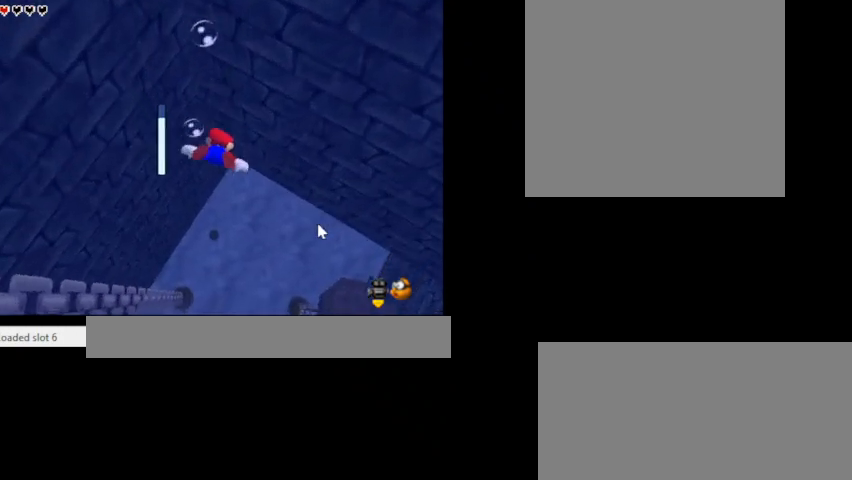
{"keys": [], "events": [[167, "s", "down"], [267, "k", "down"], [300, "s", "up"], [433, "c", "up"], [500, "k", "up"]]}
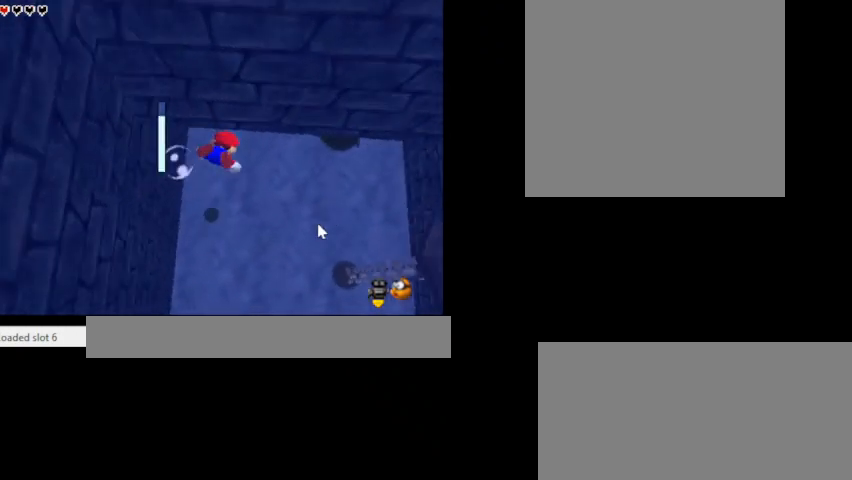
{"keys": ["k"], "events": [[433, "k", "down"]]}
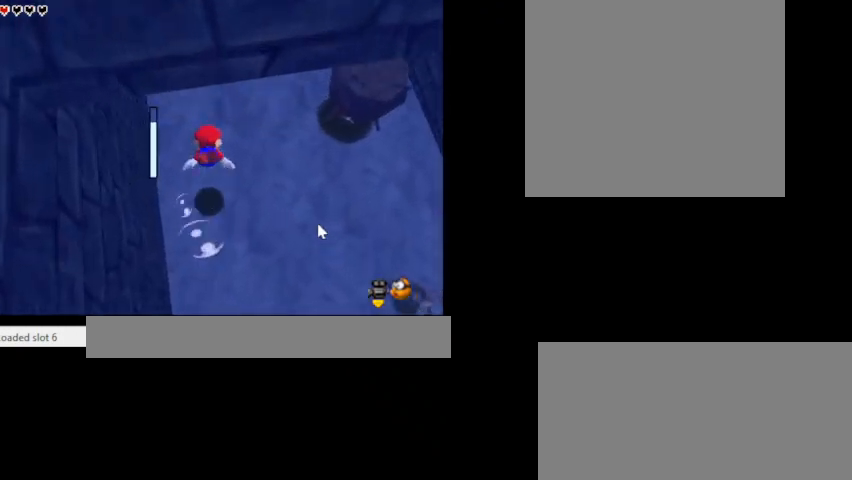
{"keys": [], "events": [[167, "k", "up"]]}
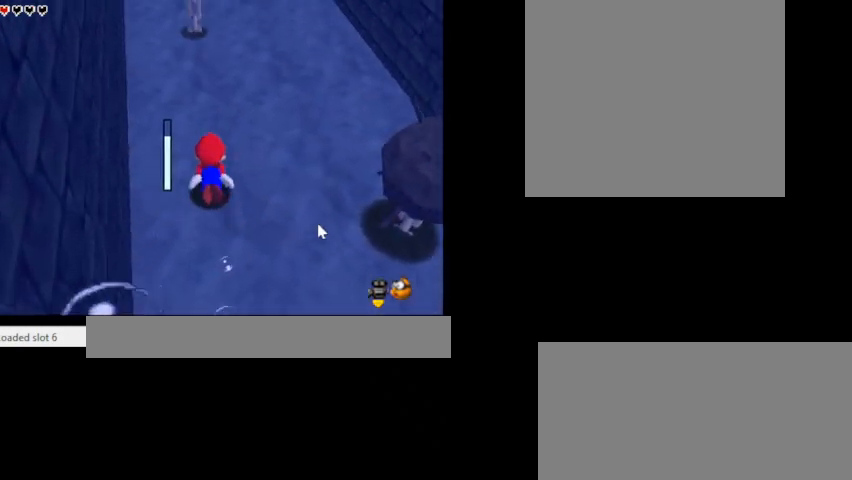
{"keys": [], "events": [[133, "k", "down"], [333, "c", "down"], [400, "k", "up"], [467, "c", "up"]]}
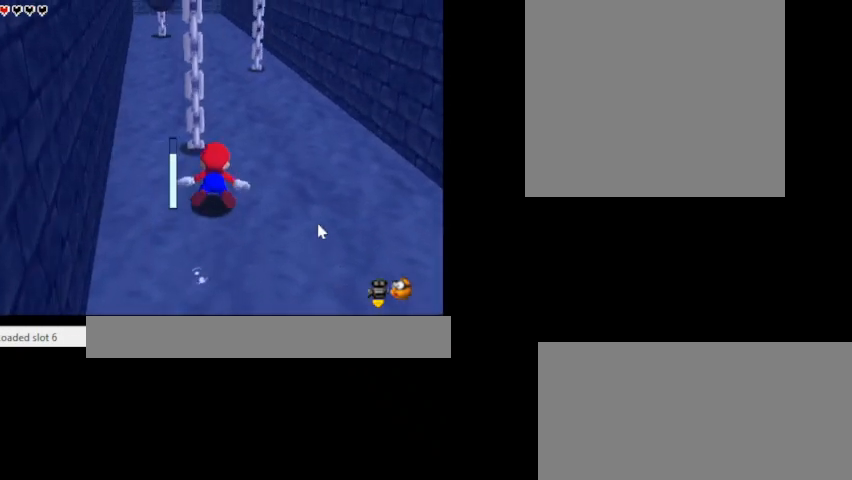
{"keys": ["k"], "events": [[267, "z", "down"], [333, "k", "down"], [467, "z", "up"]]}
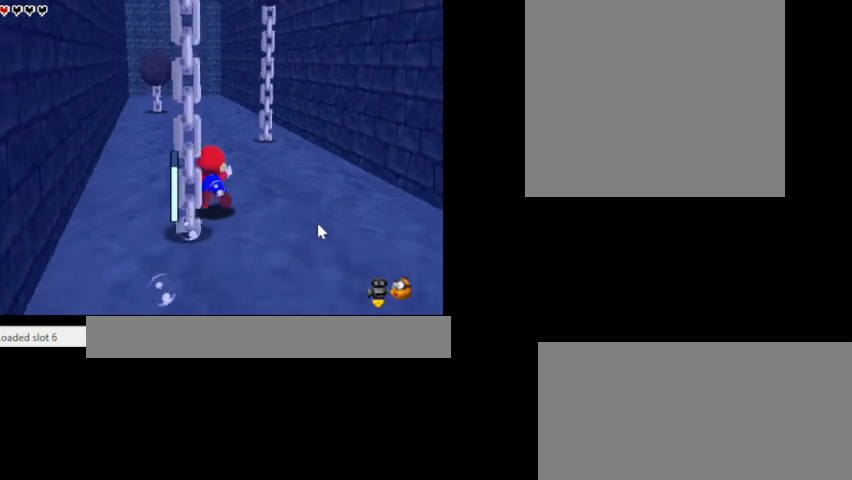
{"keys": ["k"], "events": [[100, "k", "up"], [500, "k", "down"]]}
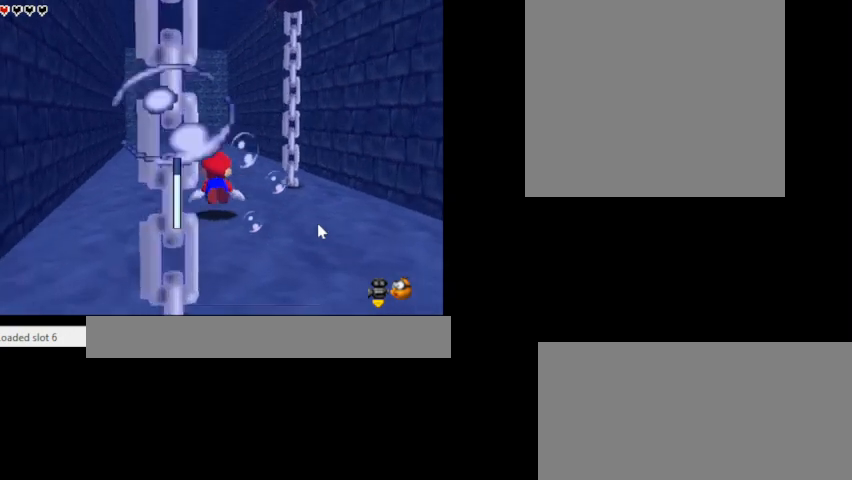
{"keys": [], "events": [[133, "z", "down"], [267, "k", "up"], [500, "z", "up"]]}
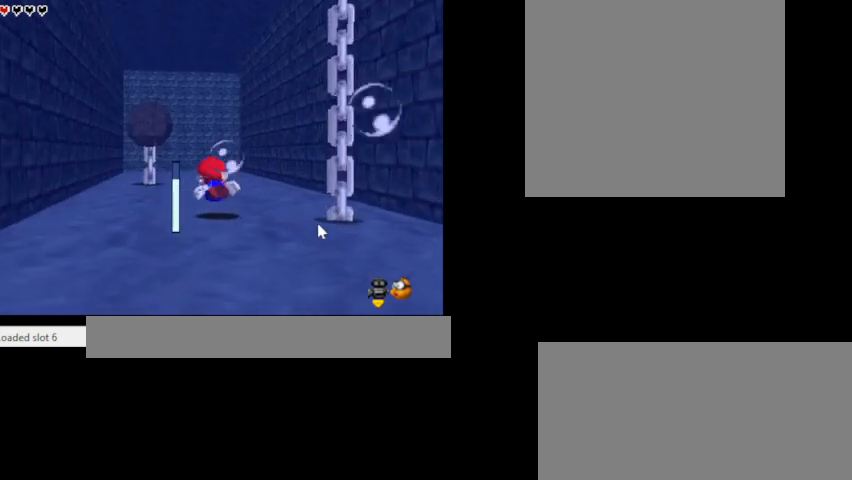
{"keys": [], "events": [[100, "k", "down"], [367, "k", "up"]]}
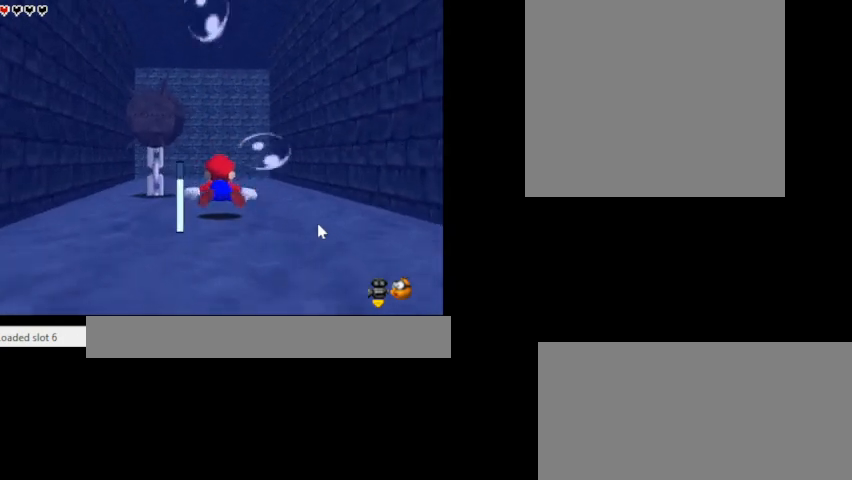
{"keys": [], "events": [[200, "k", "down"], [400, "k", "up"]]}
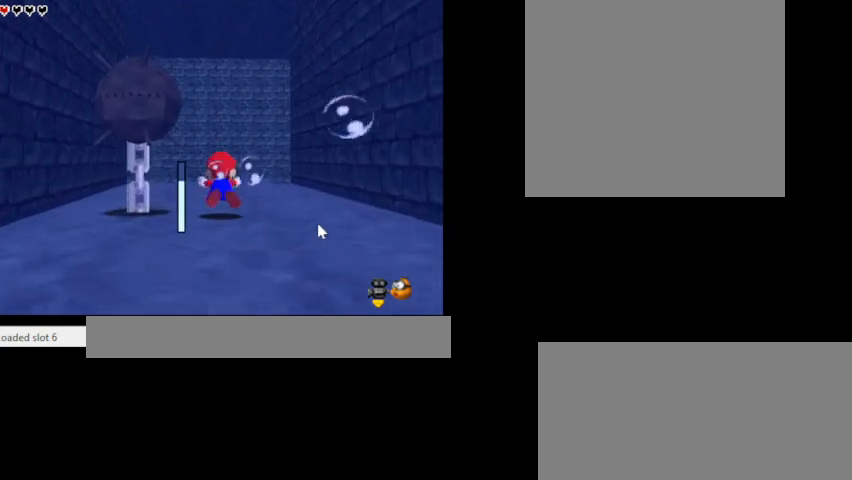
{"keys": ["k"], "events": [[367, "c", "down"], [367, "k", "down"], [467, "c", "up"]]}
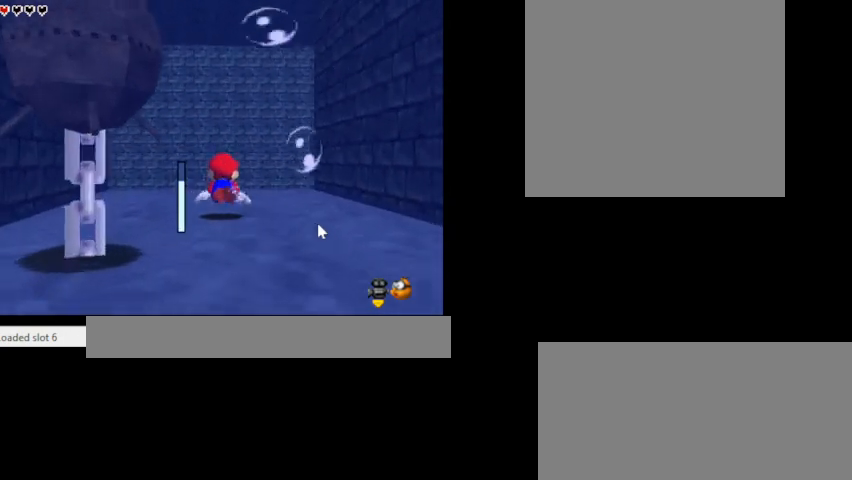
{"keys": [], "events": [[133, "k", "up"], [300, "c", "down"], [400, "c", "up"]]}
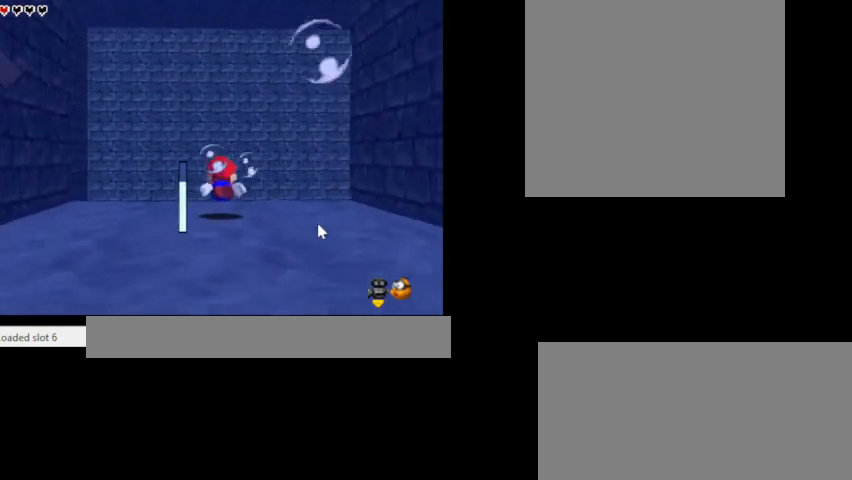
{"keys": ["c"], "events": [[33, "c", "down"], [67, "k", "down"], [100, "c", "up"], [233, "c", "down"], [300, "k", "up"], [367, "c", "up"], [433, "c", "down"]]}